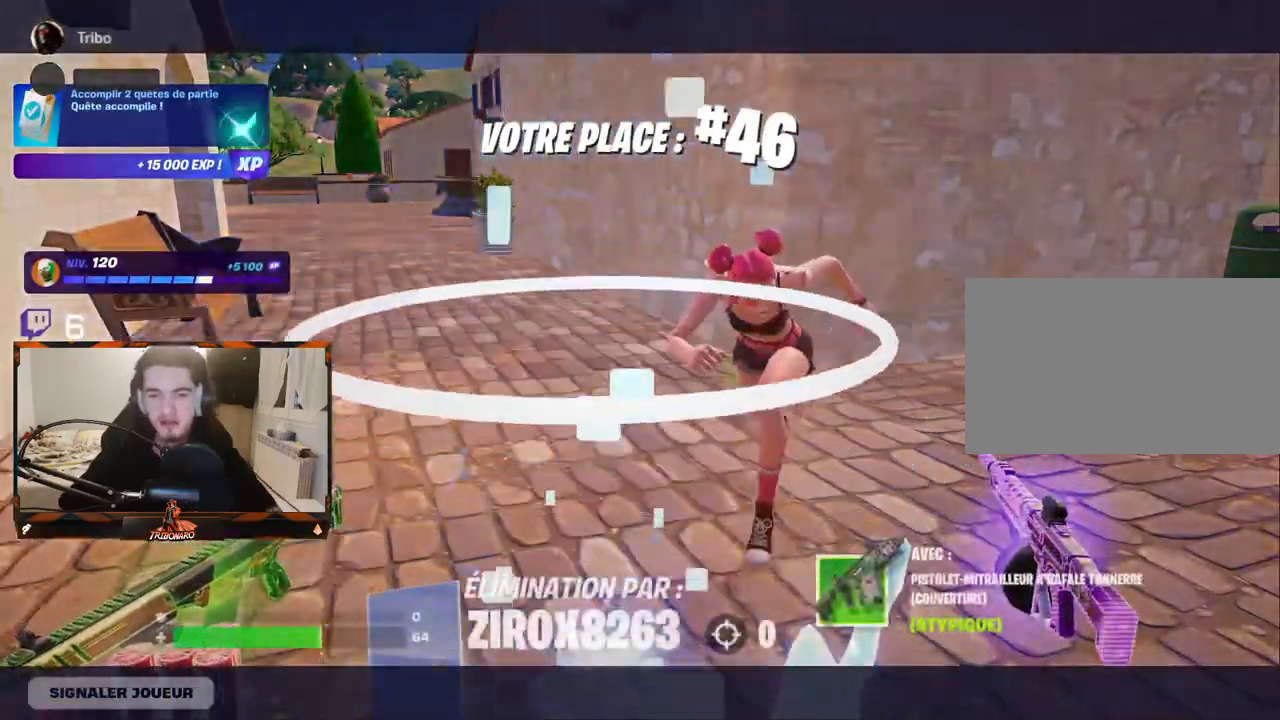
Gameplay with keyboard and mouse; each line is a JSON object with the keys and mouse buttons held at the frame after it. "events" lists presses ("down") and releases ("up") of "1", "2", "3", "4", "5", "a", "alt", "c", "caps_lock", "ctrl", "d", "e", "f", "g", "q", "r", "s", "shift", "space", "t", "tab", "v", "w", "x", "z", "mouse_left", "mouse_wheel" and "mouse_right" between this image and that frame as [ms after this image, input, new state], when the widget could be followed in between. "mouse_left", "mouse_wheel", "mouse_right" = the "left", "wheel", "right" buttons of the "mouse" list. No other keys are recorded. "wheel" means that the mouse wheel is clicked or scrolled. "mouse_move" is the direction in which the mouse moves at that frame (one of eight, or "still"), when it could be read.
{"keys": [], "mouse": [], "mouse_move": "still", "events": []}
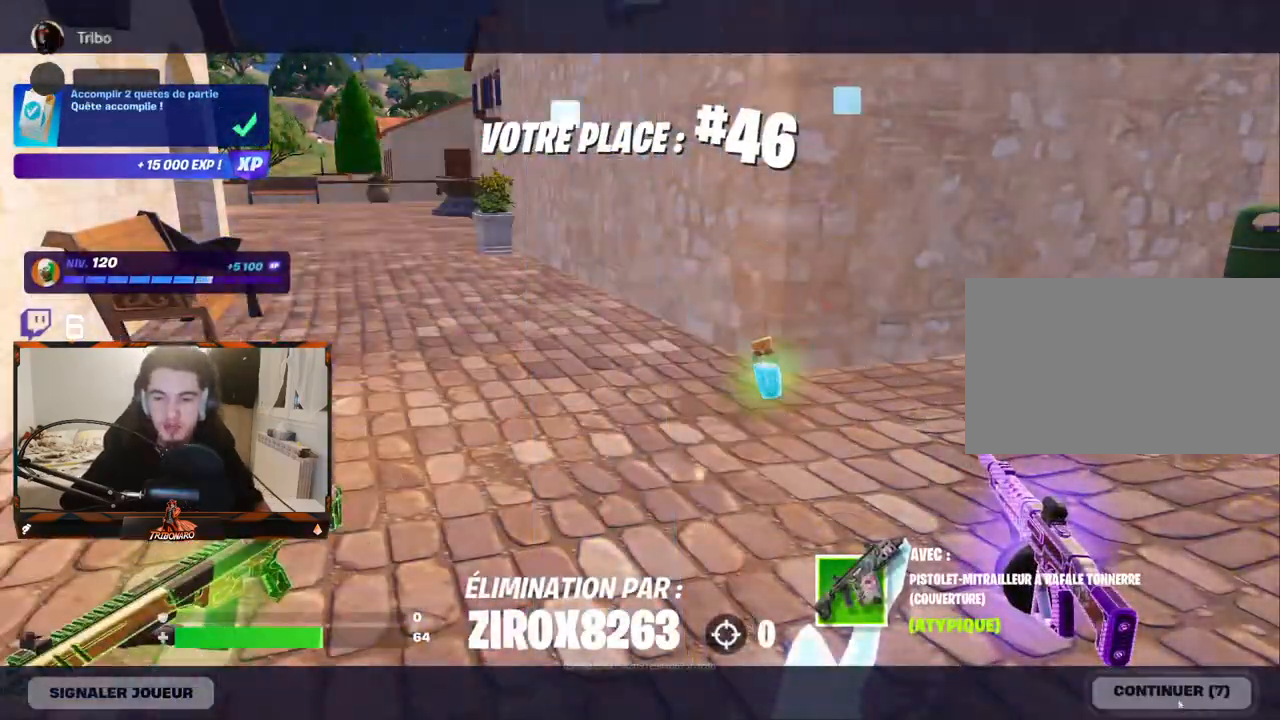
{"keys": [], "mouse": ["left"], "mouse_move": "up-left", "events": [[467, "mouse_left", "down"]]}
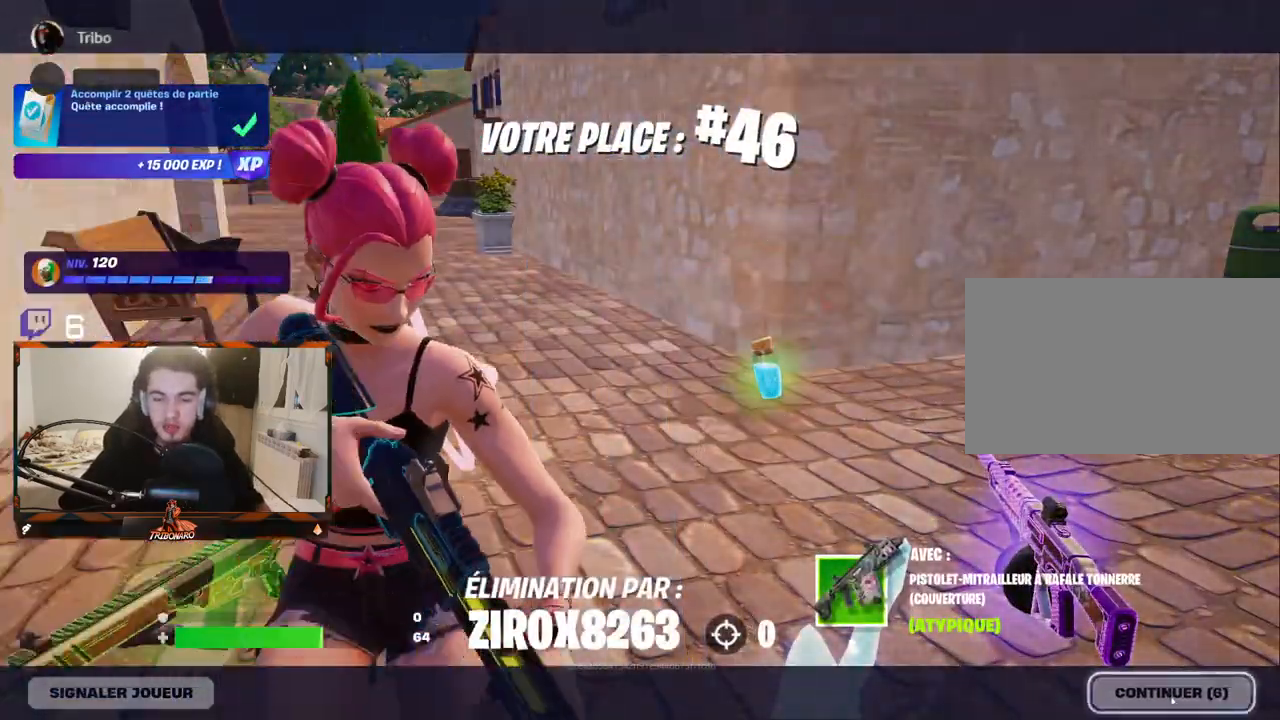
{"keys": [], "mouse": [], "mouse_move": "up-left", "events": [[50, "mouse_left", "up"]]}
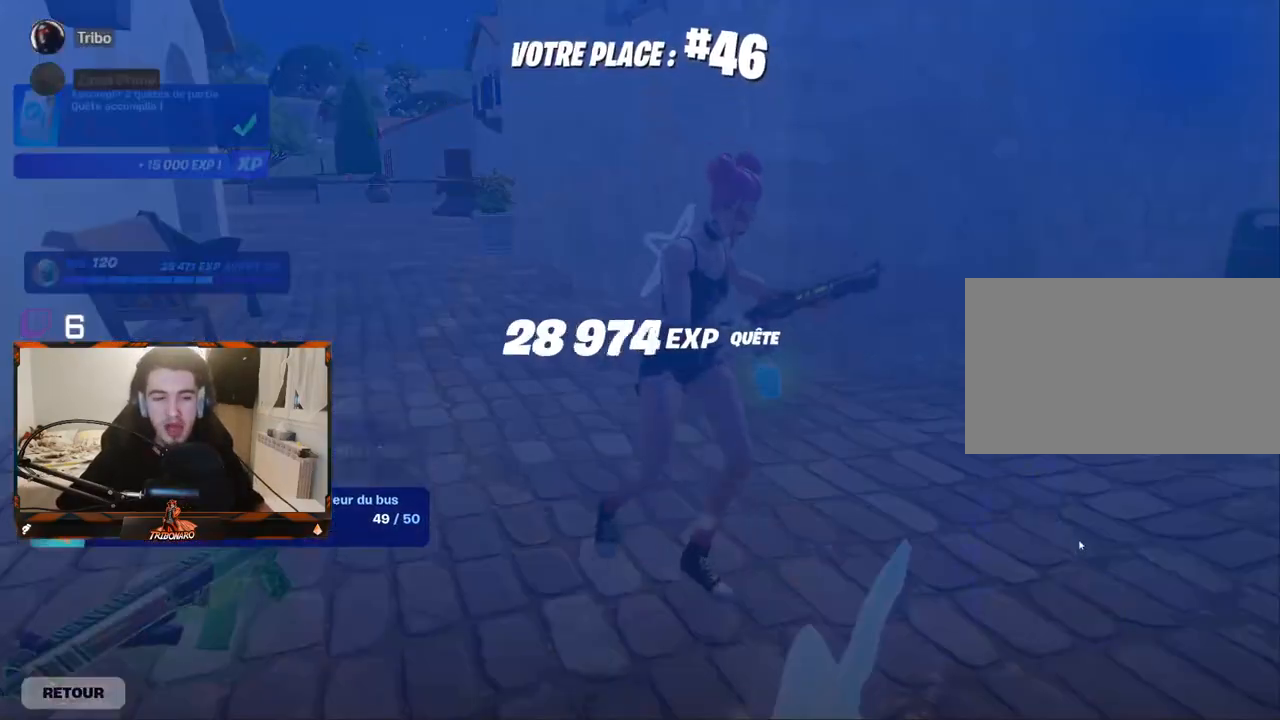
{"keys": [], "mouse": [], "mouse_move": "up-left", "events": []}
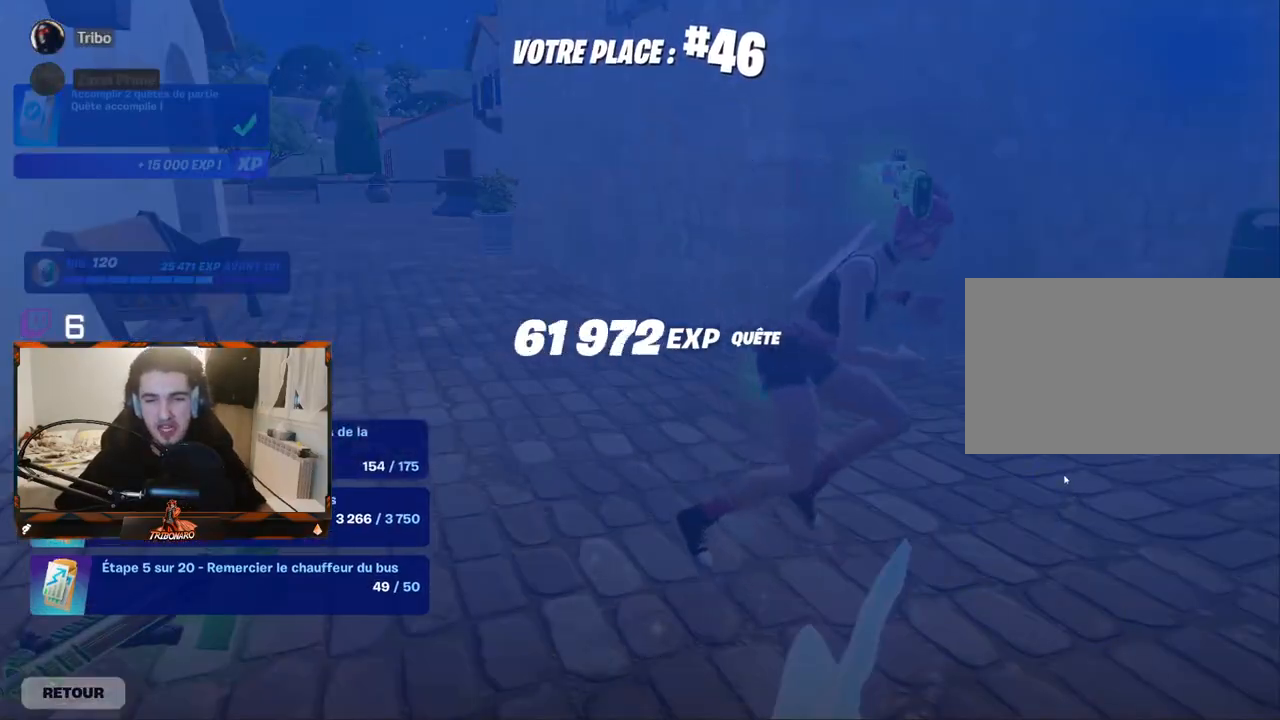
{"keys": [], "mouse": [], "mouse_move": "still", "events": []}
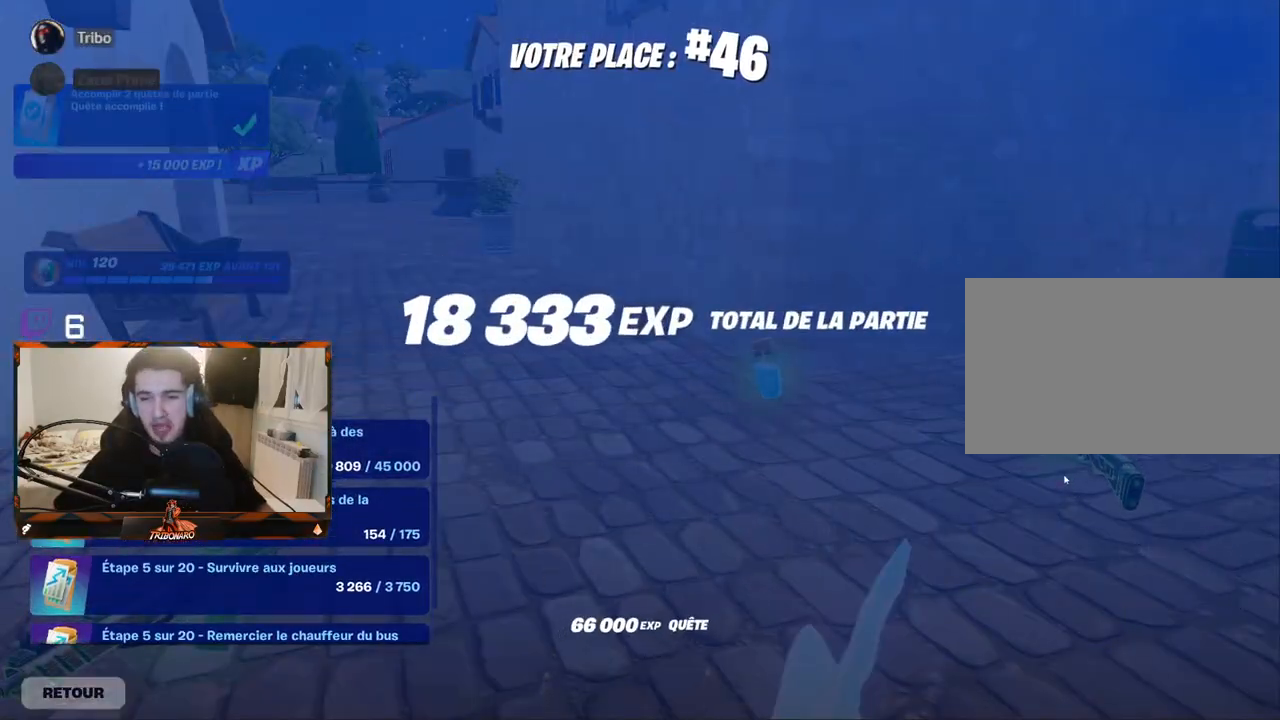
{"keys": [], "mouse": [], "mouse_move": "still", "events": []}
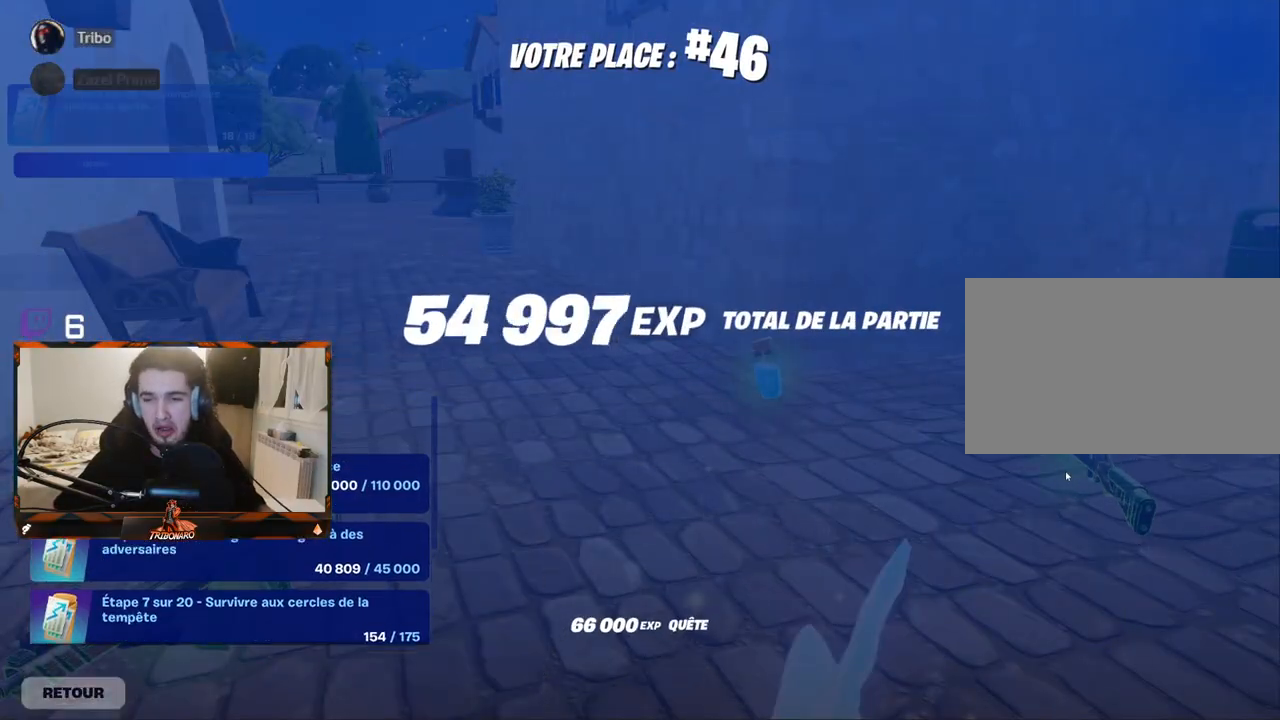
{"keys": [], "mouse": [], "mouse_move": "still", "events": []}
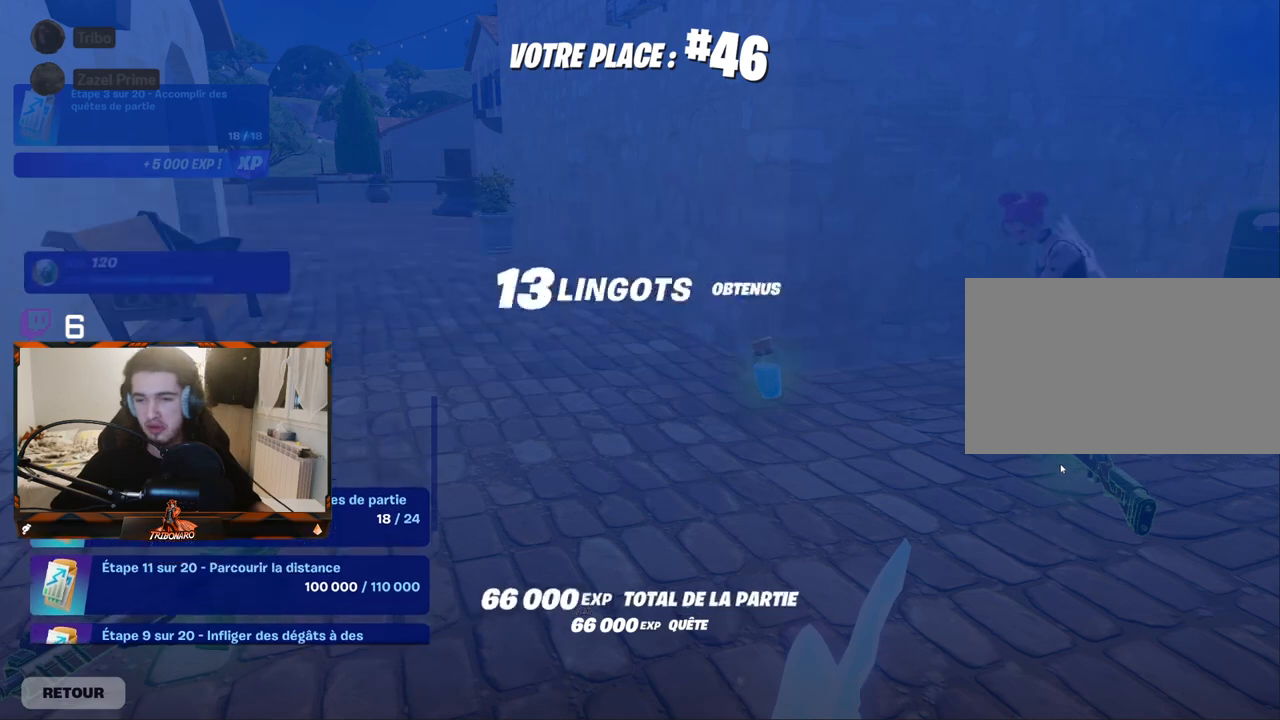
{"keys": [], "mouse": [], "mouse_move": "still", "events": []}
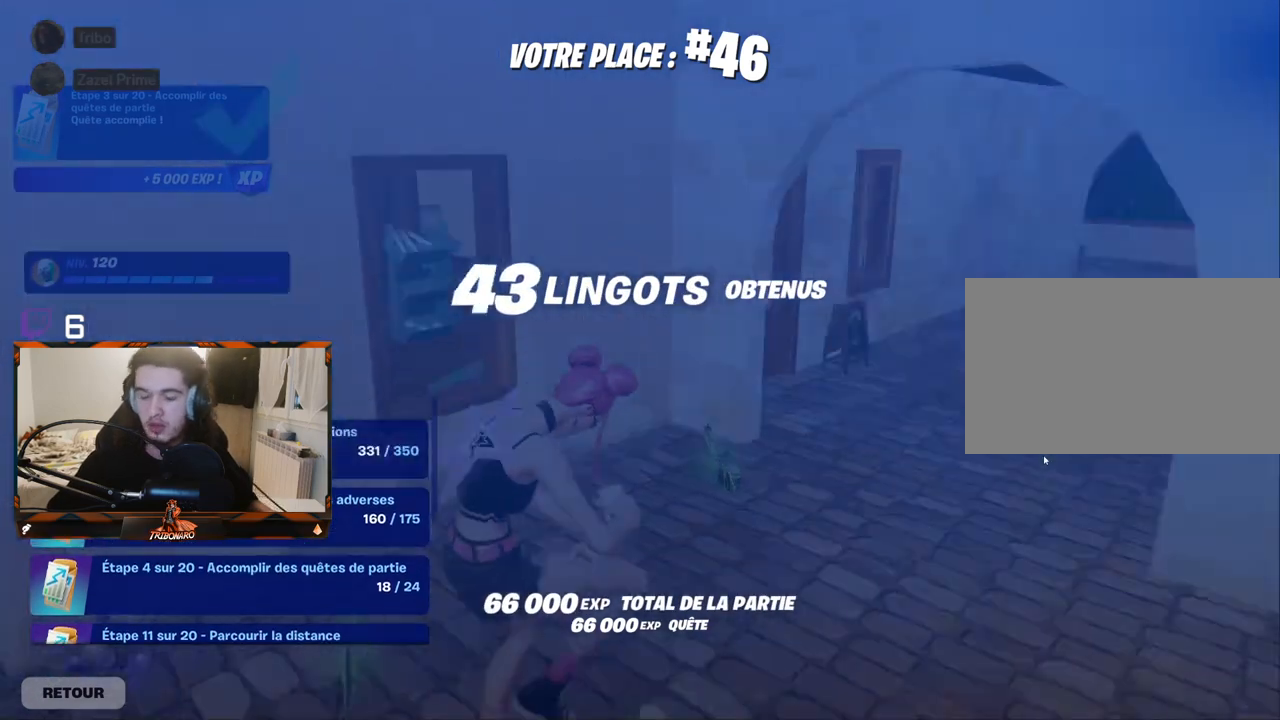
{"keys": [], "mouse": [], "mouse_move": "still", "events": [[300, "mouse_left", "down"], [384, "mouse_left", "up"]]}
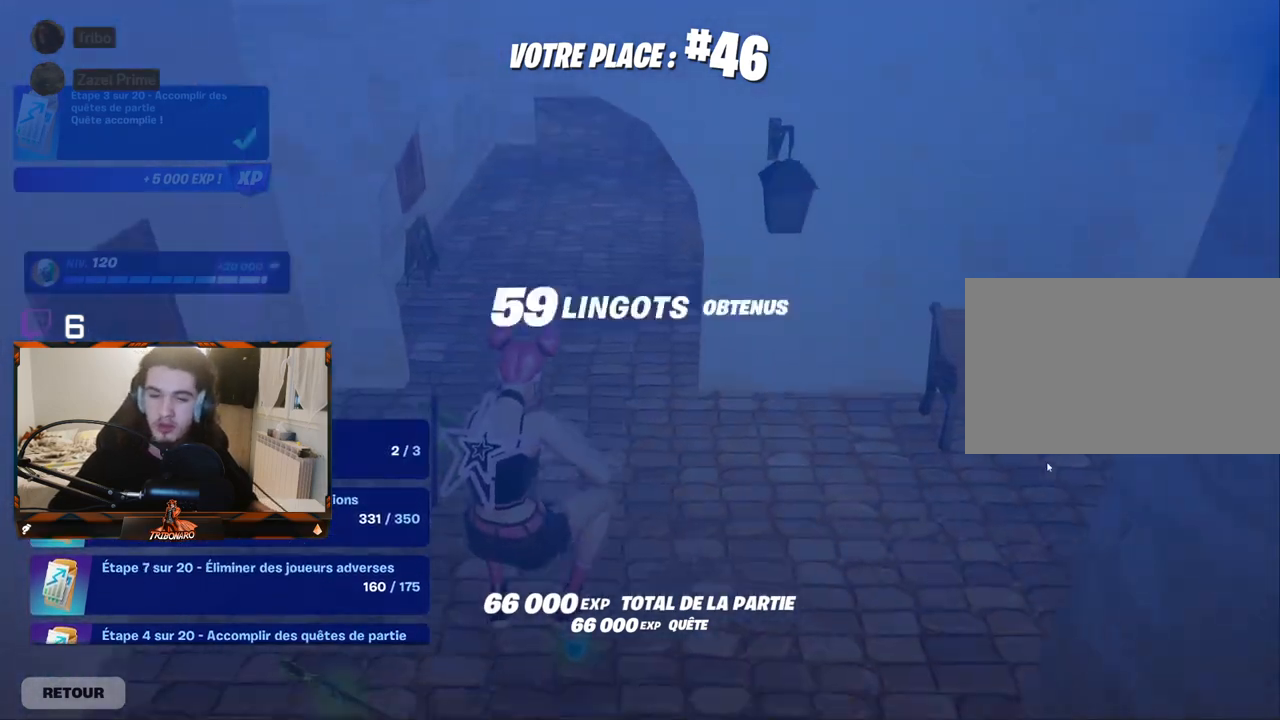
{"keys": [], "mouse": [], "mouse_move": "still", "events": []}
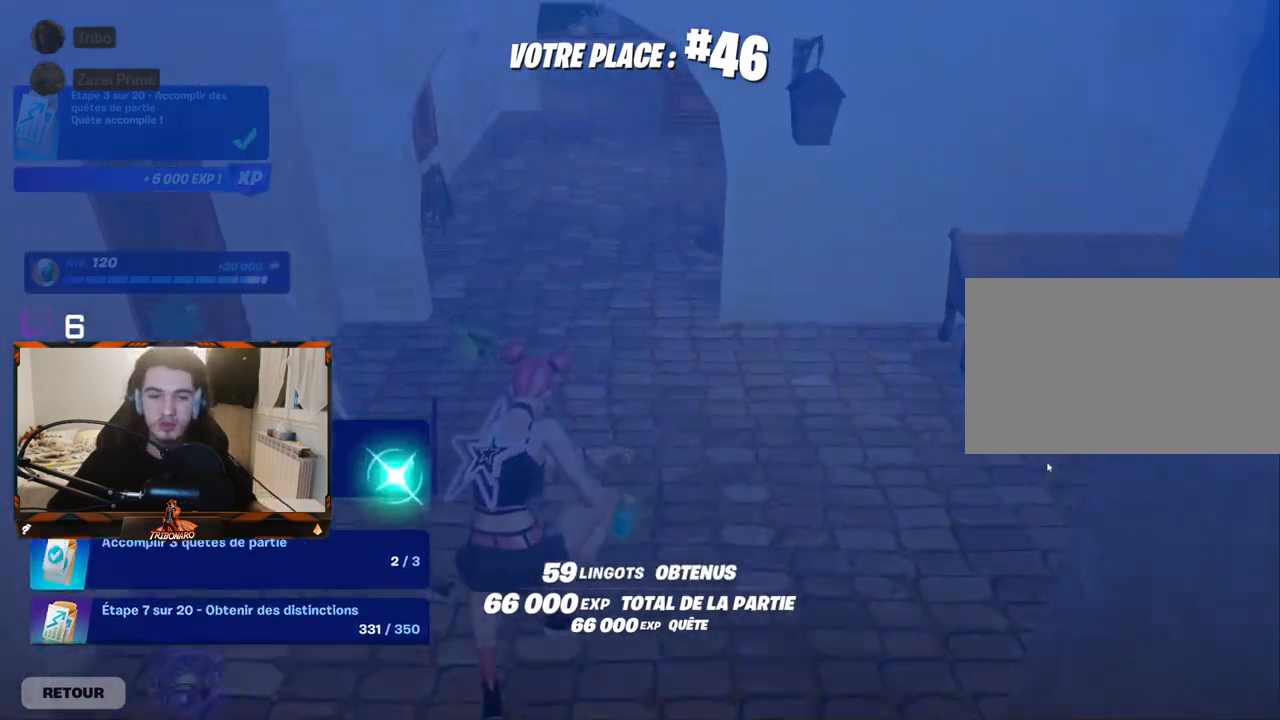
{"keys": [], "mouse": [], "mouse_move": "still", "events": []}
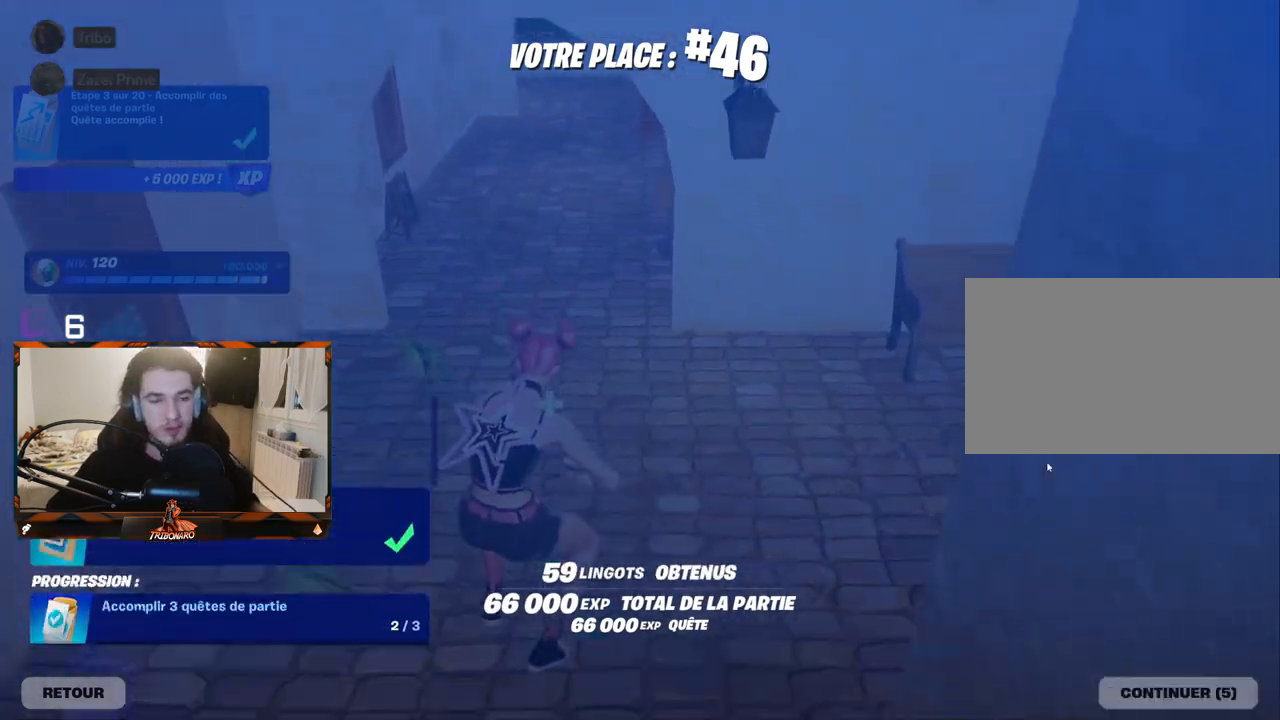
{"keys": [], "mouse": [], "mouse_move": "down", "events": []}
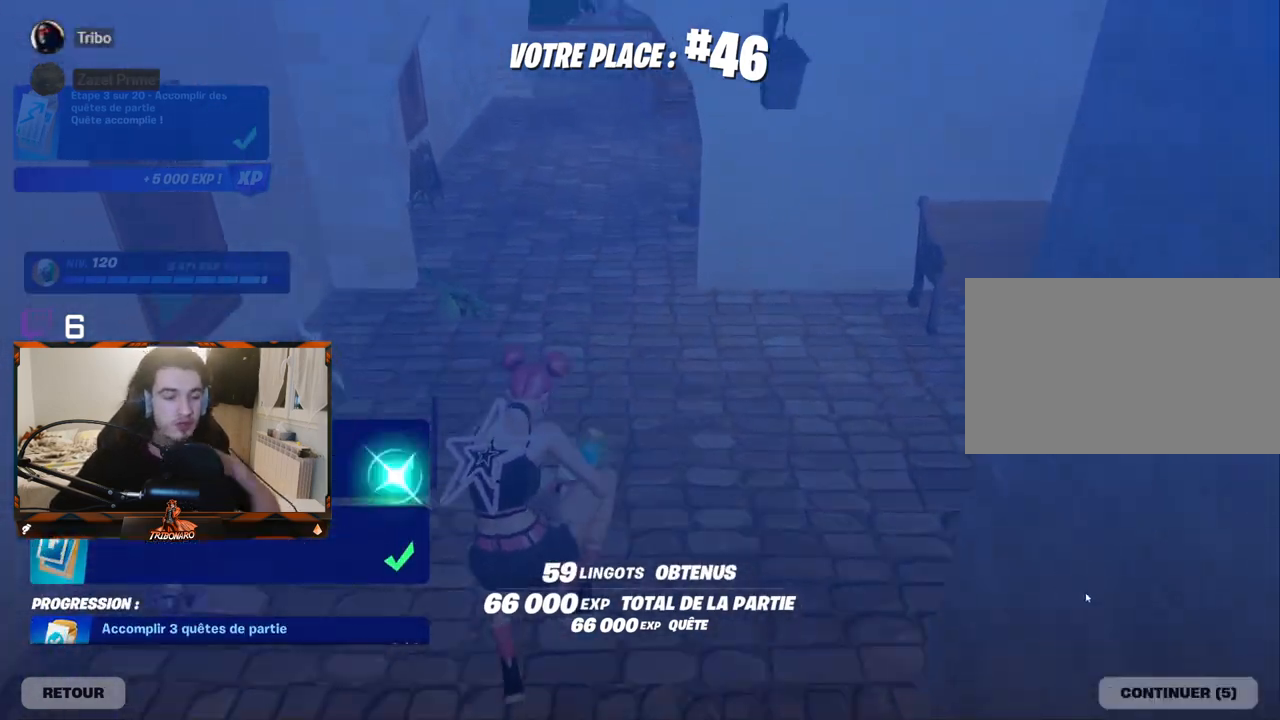
{"keys": [], "mouse": [], "mouse_move": "down-right", "events": []}
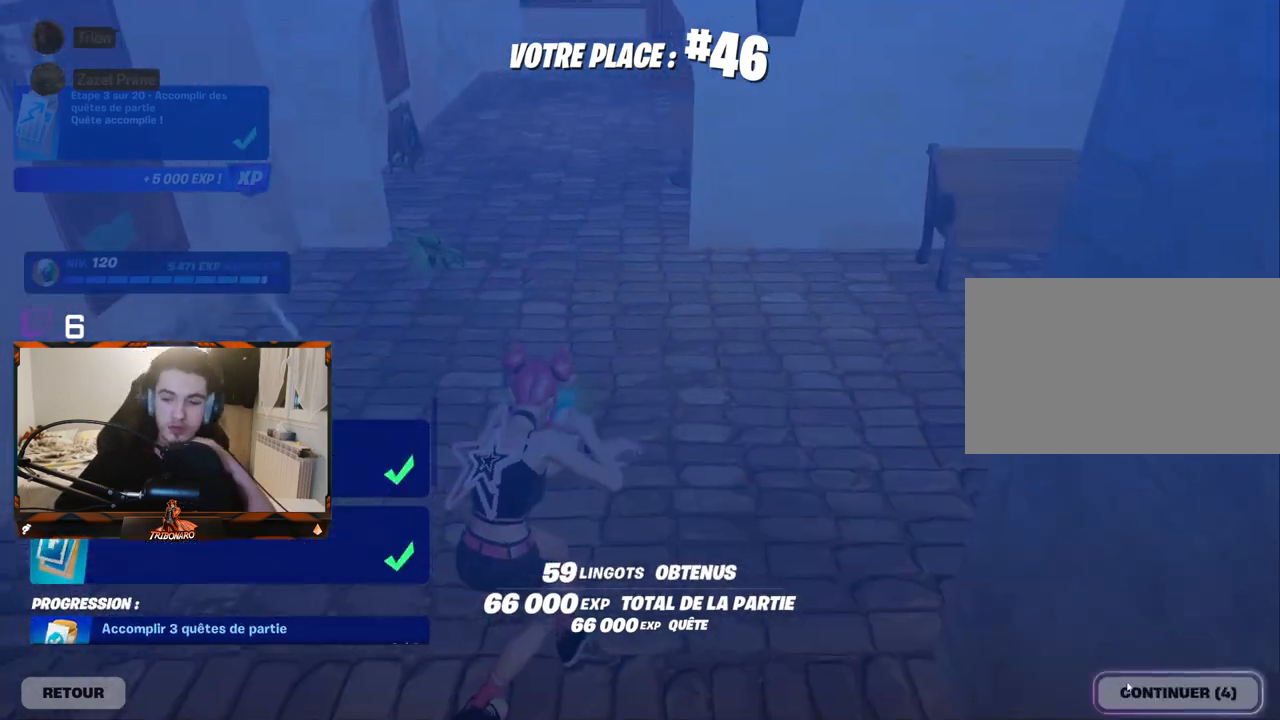
{"keys": [], "mouse": [], "mouse_move": "up", "events": [[50, "mouse_left", "down"], [134, "mouse_left", "up"]]}
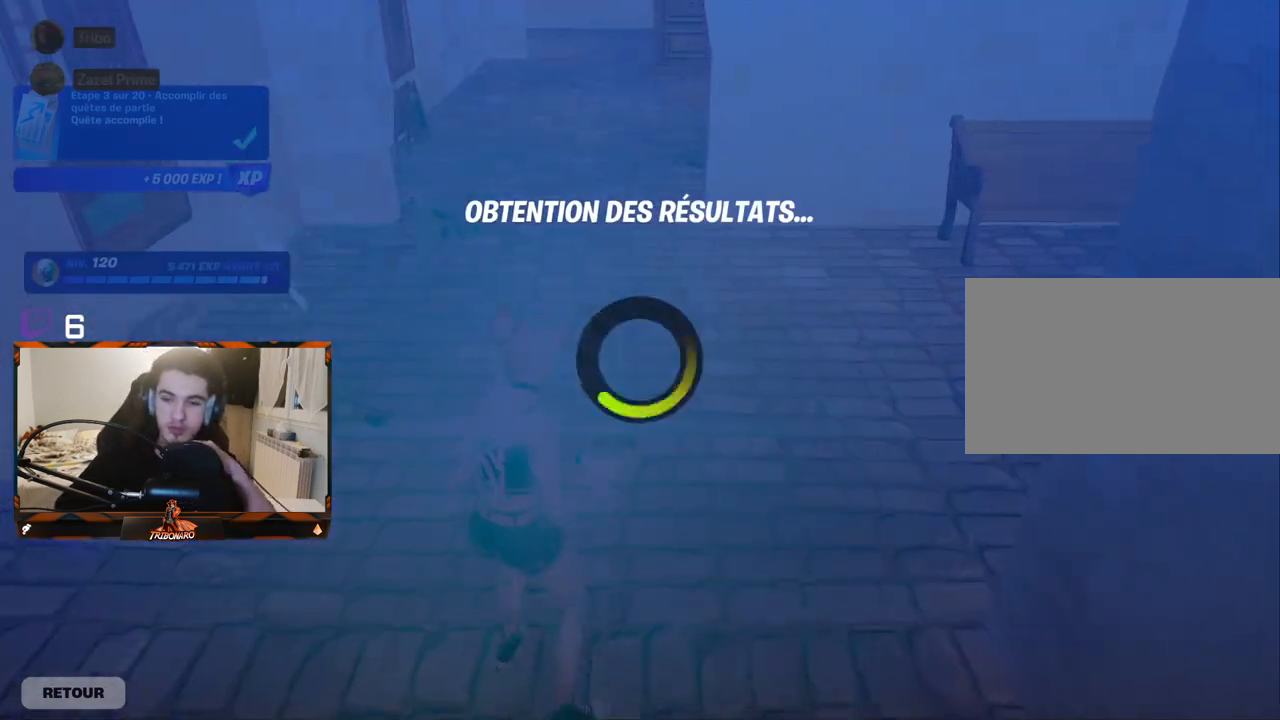
{"keys": [], "mouse": [], "mouse_move": "still", "events": []}
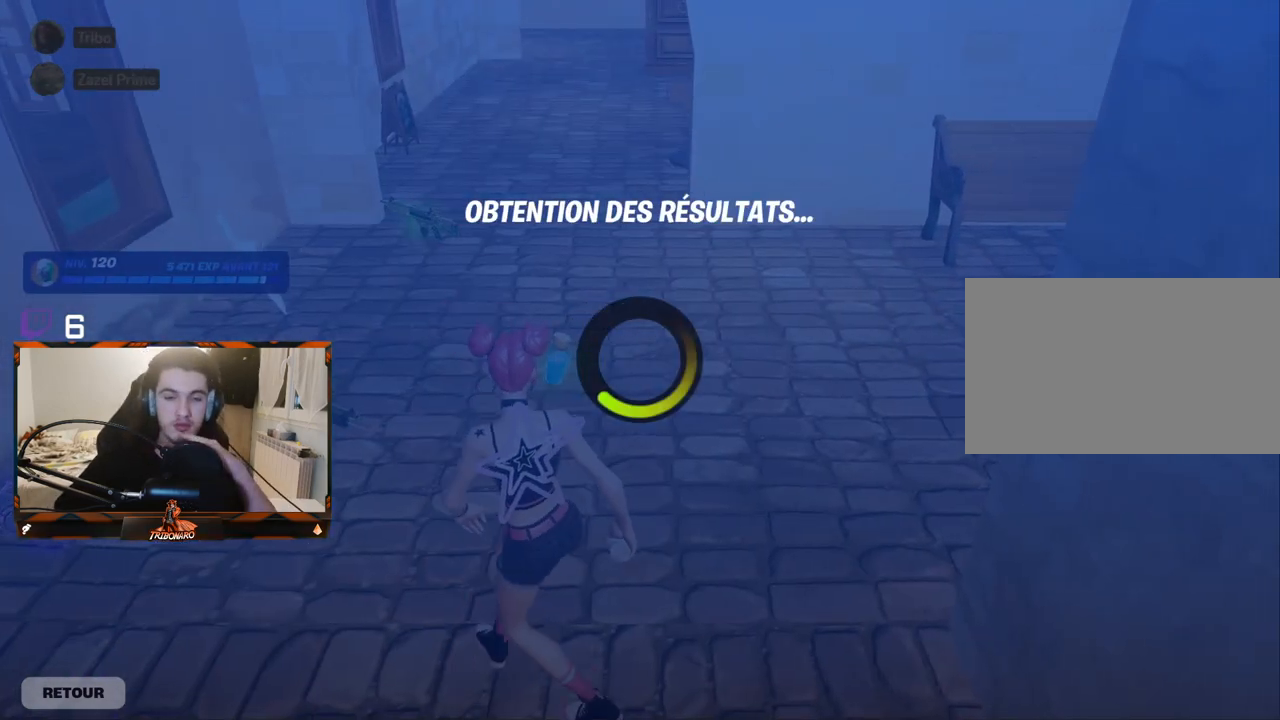
{"keys": [], "mouse": [], "mouse_move": "still", "events": []}
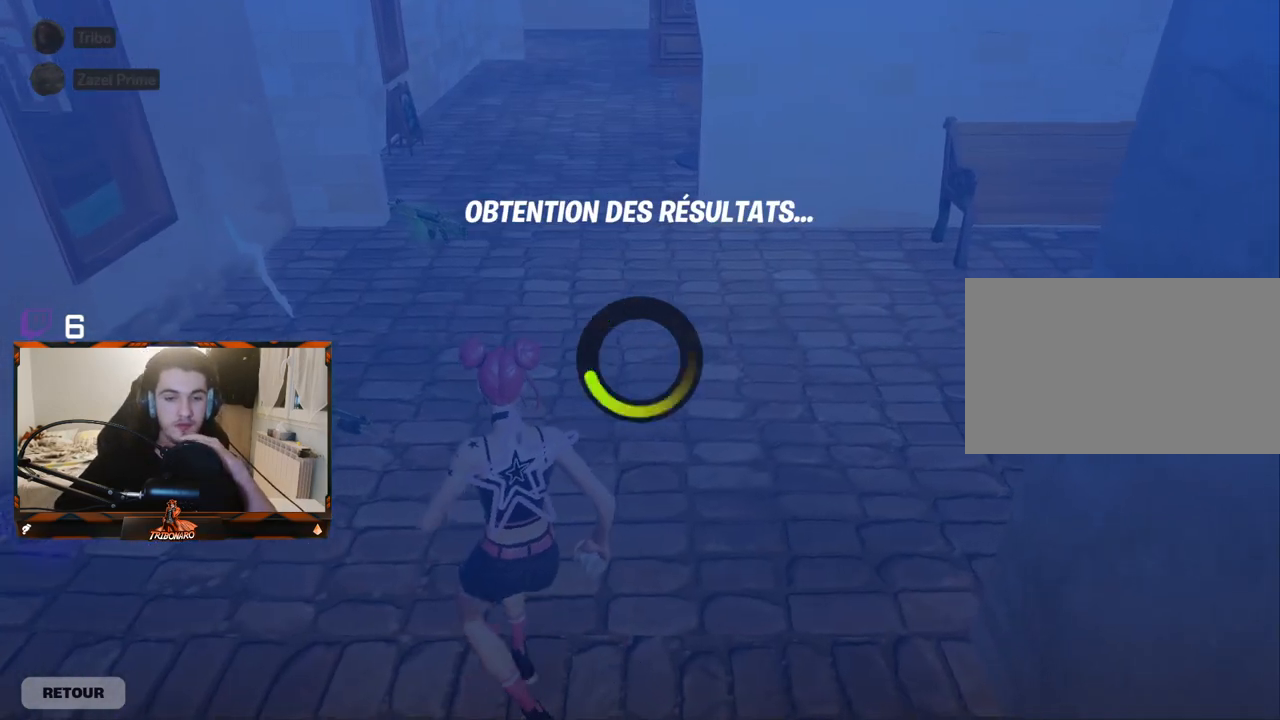
{"keys": [], "mouse": [], "mouse_move": "still", "events": []}
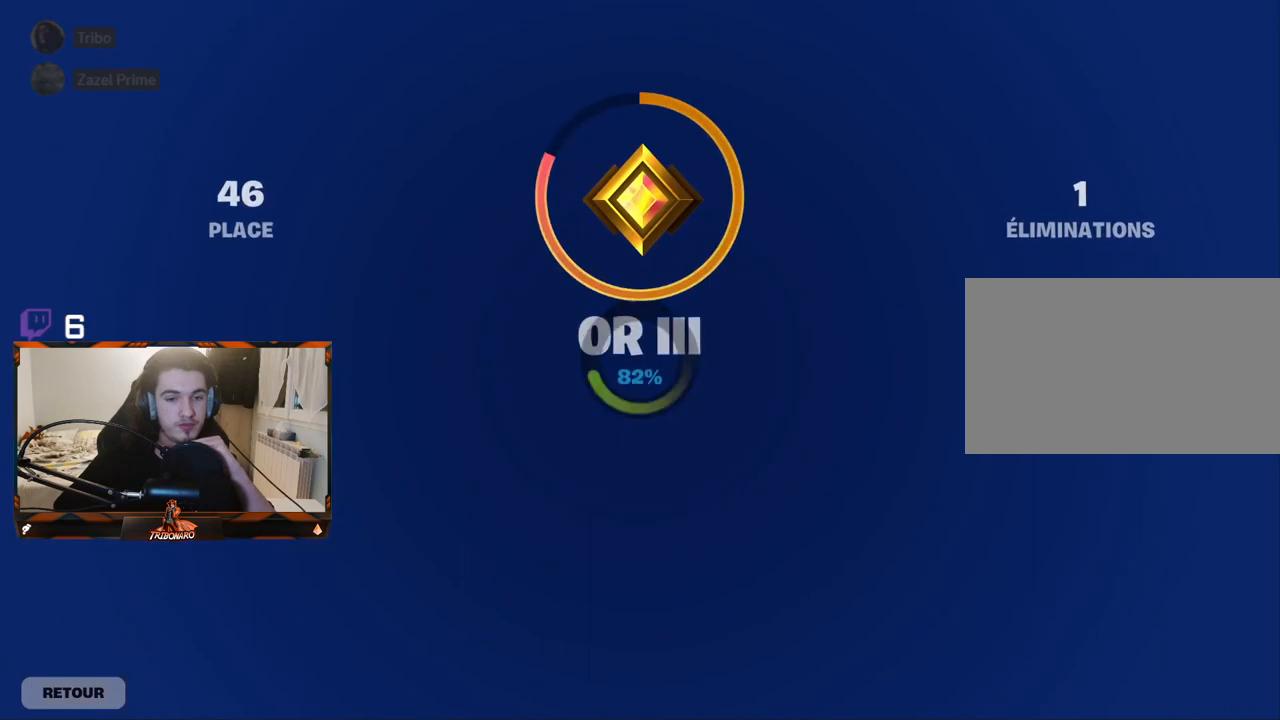
{"keys": [], "mouse": [], "mouse_move": "still", "events": []}
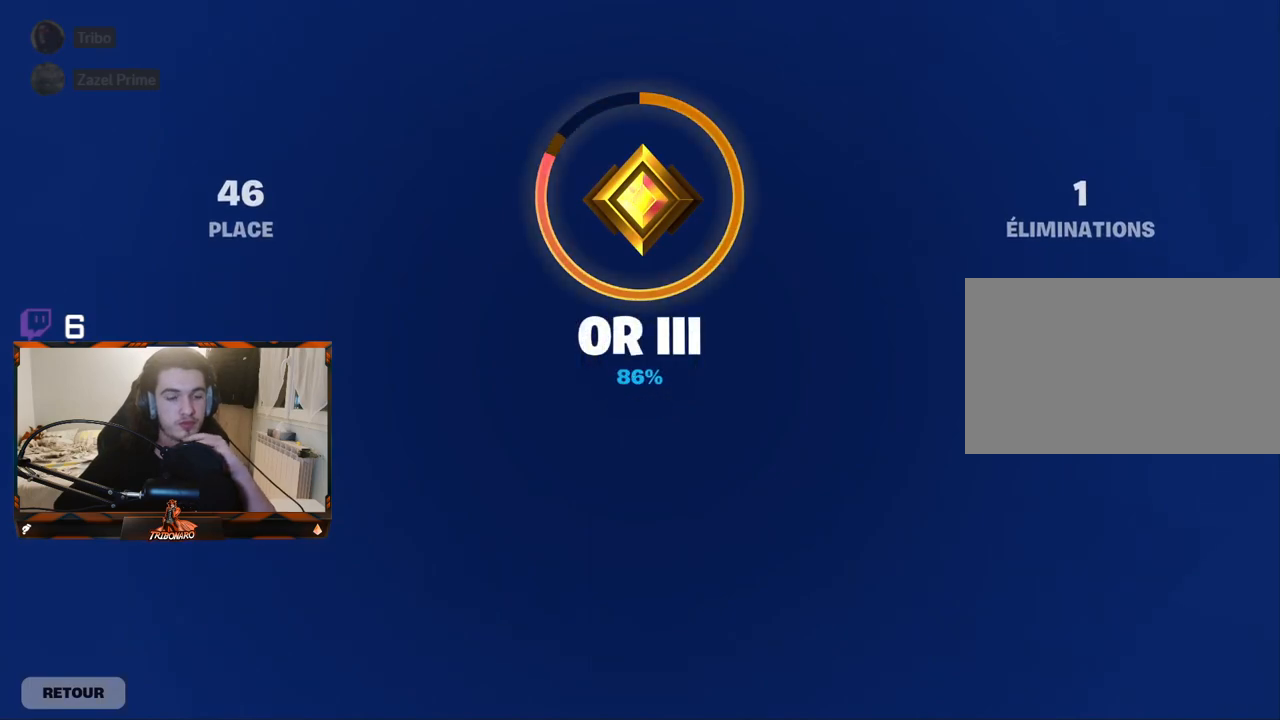
{"keys": [], "mouse": [], "mouse_move": "still", "events": []}
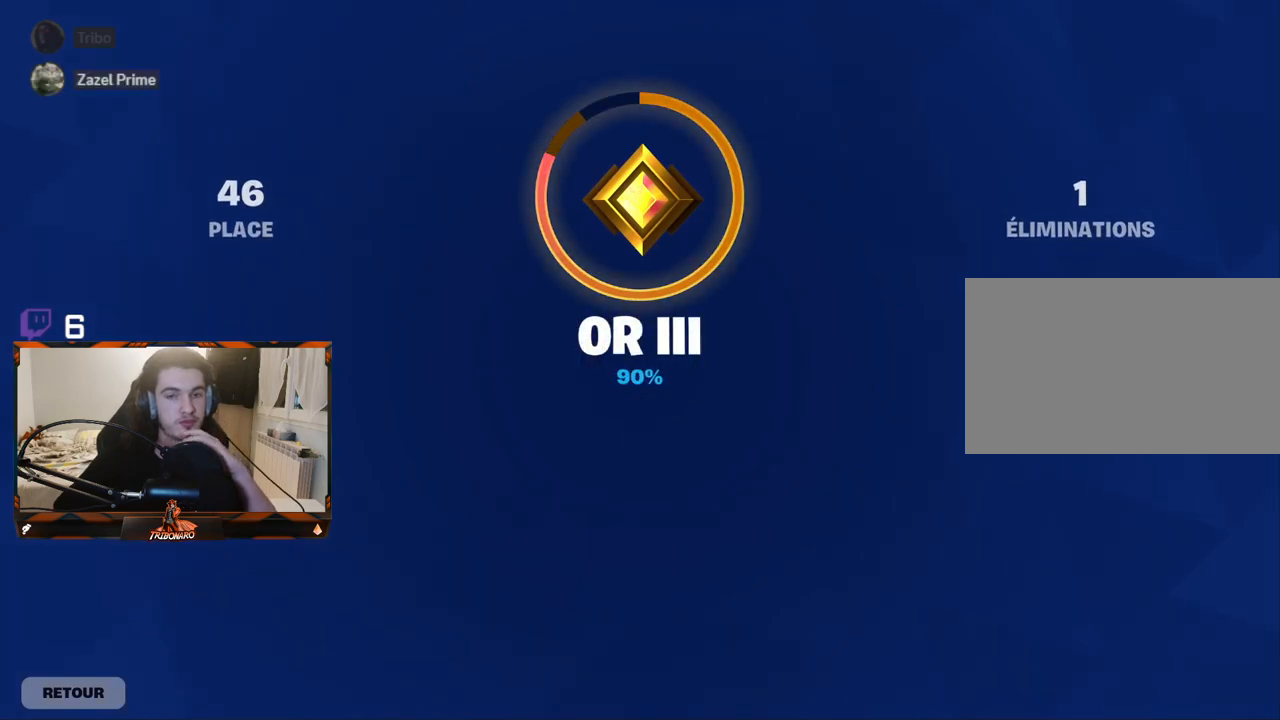
{"keys": [], "mouse": [], "mouse_move": "right", "events": []}
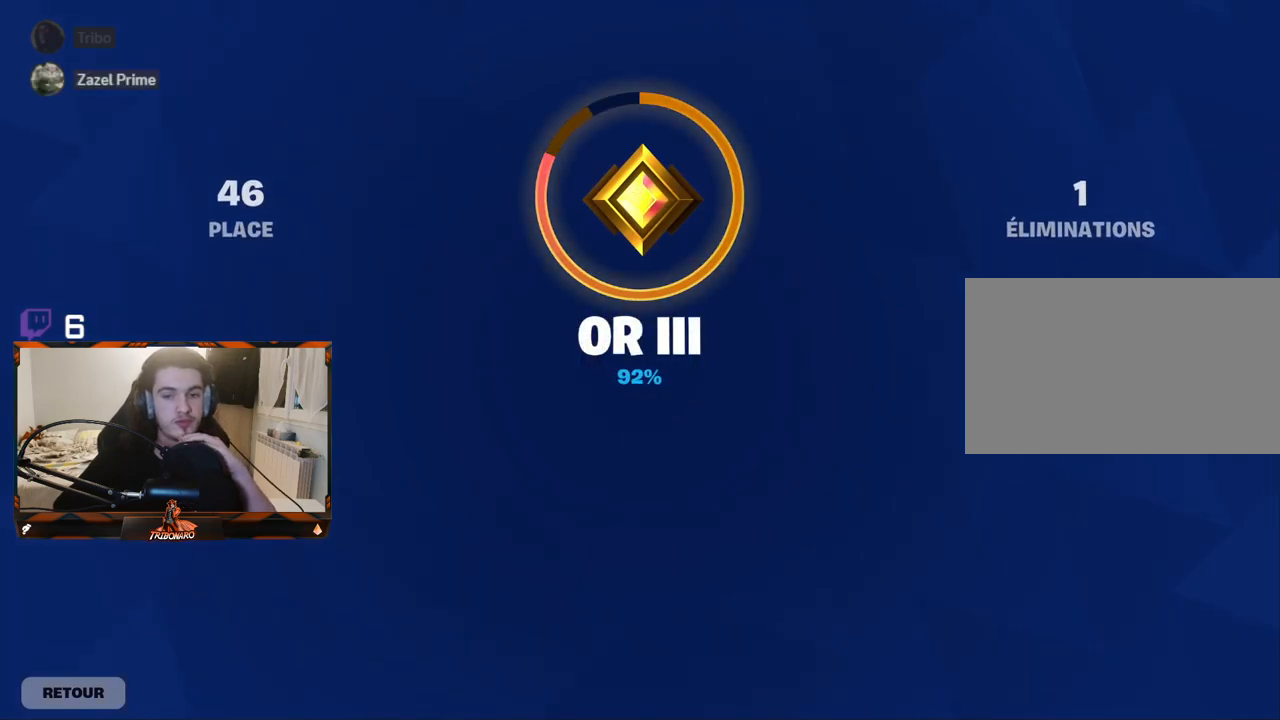
{"keys": [], "mouse": [], "mouse_move": "still", "events": []}
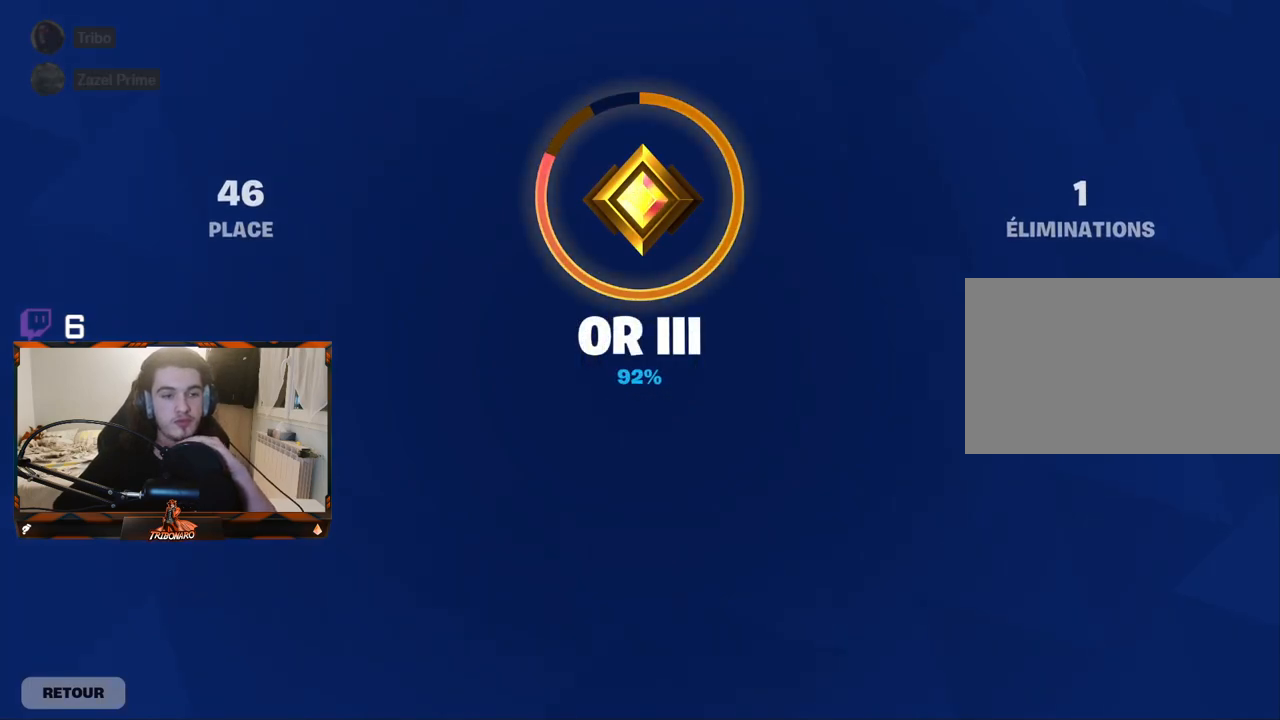
{"keys": [], "mouse": [], "mouse_move": "still", "events": []}
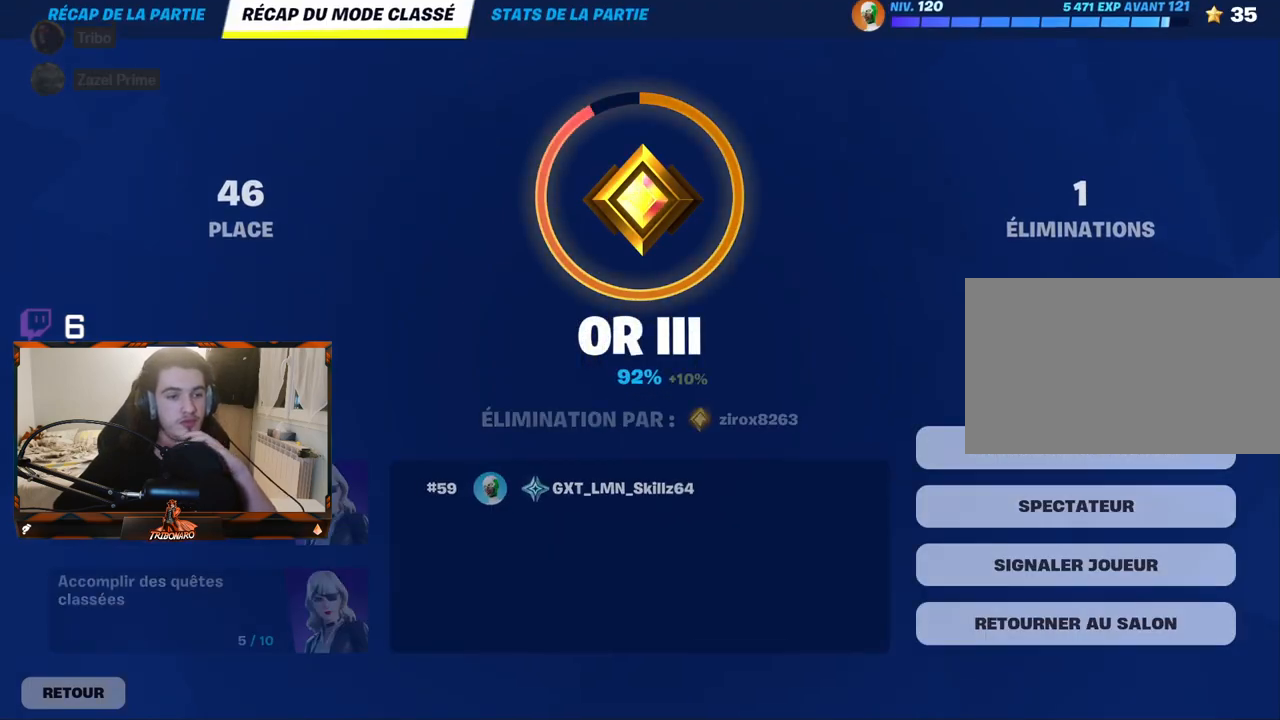
{"keys": [], "mouse": [], "mouse_move": "still", "events": []}
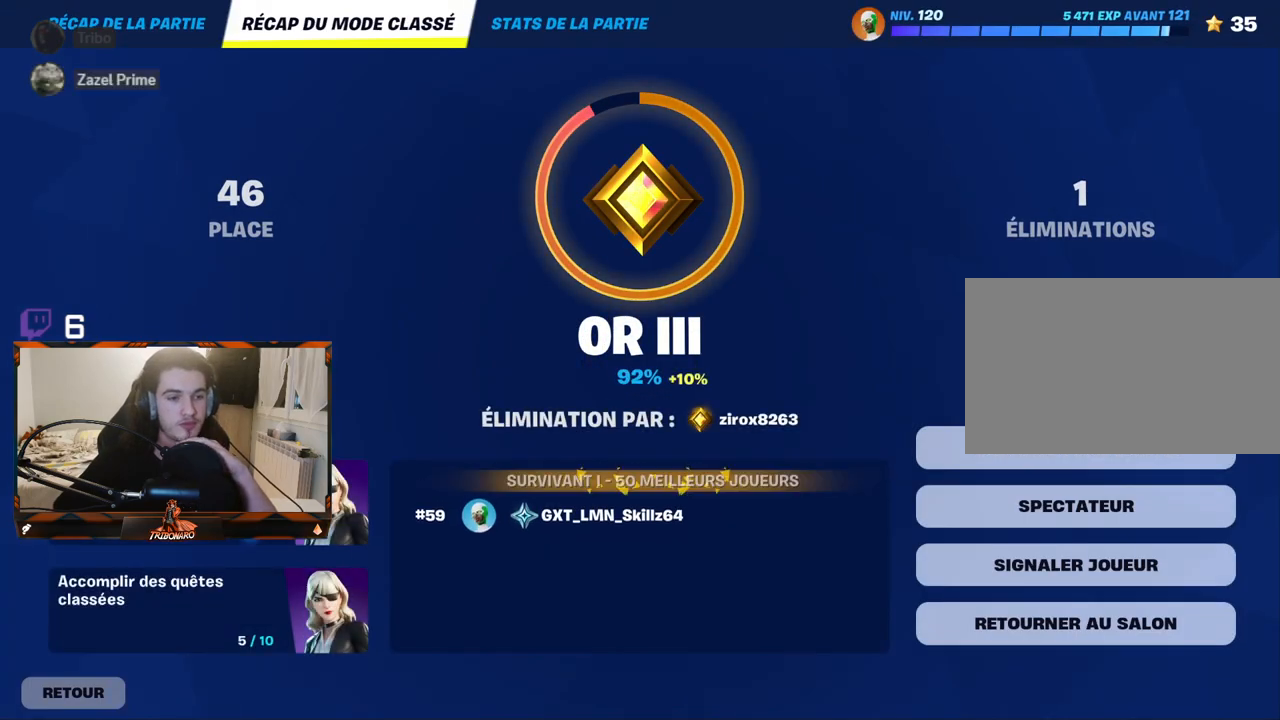
{"keys": [], "mouse": [], "mouse_move": "still", "events": []}
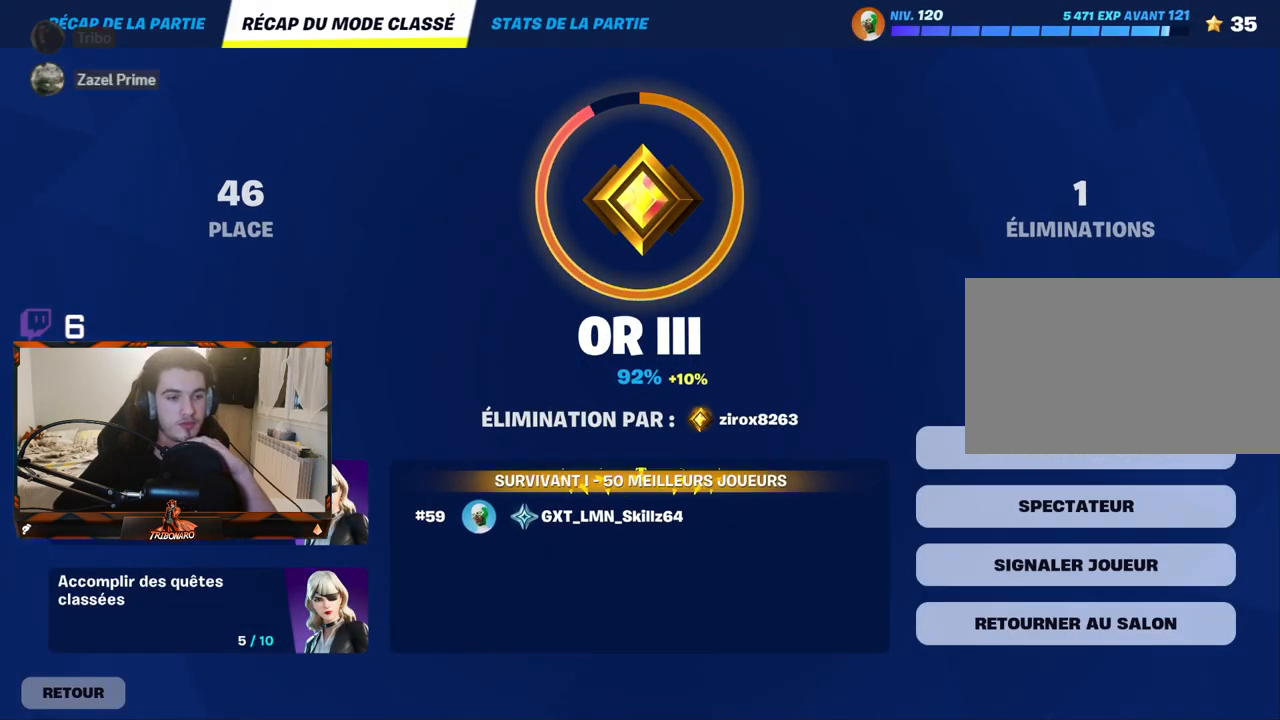
{"keys": [], "mouse": [], "mouse_move": "still", "events": []}
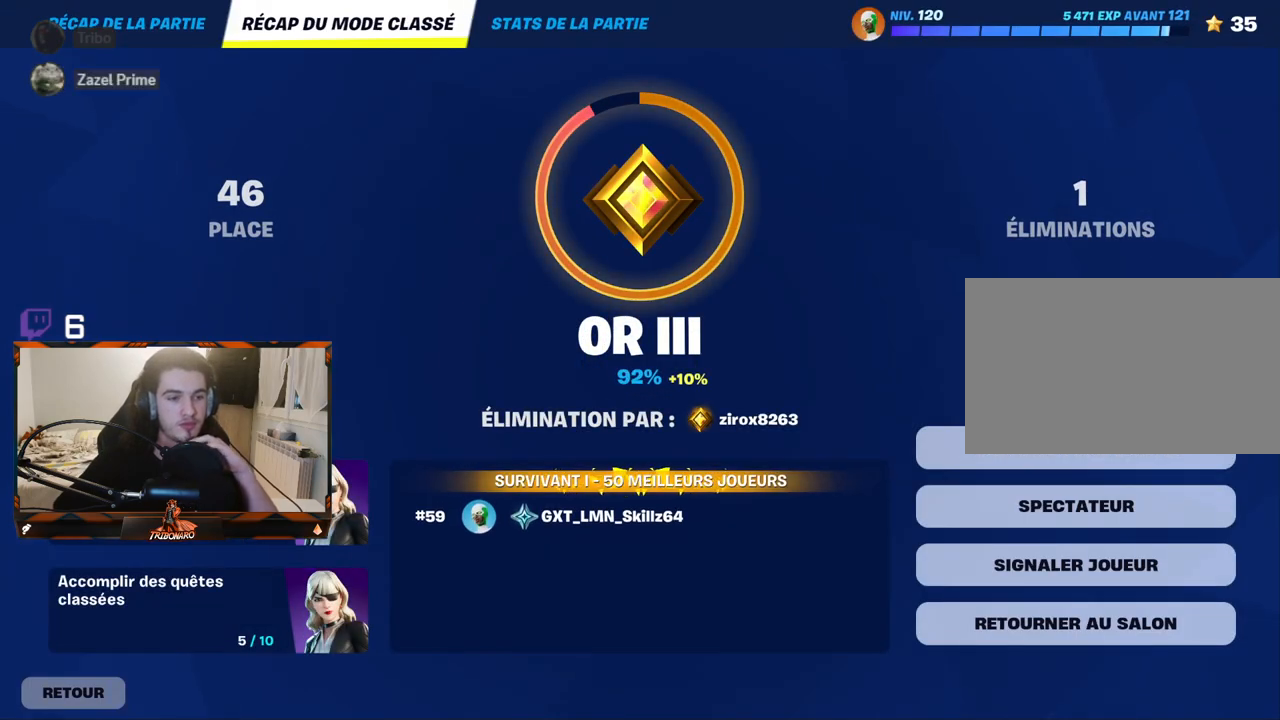
{"keys": [], "mouse": [], "mouse_move": "still", "events": []}
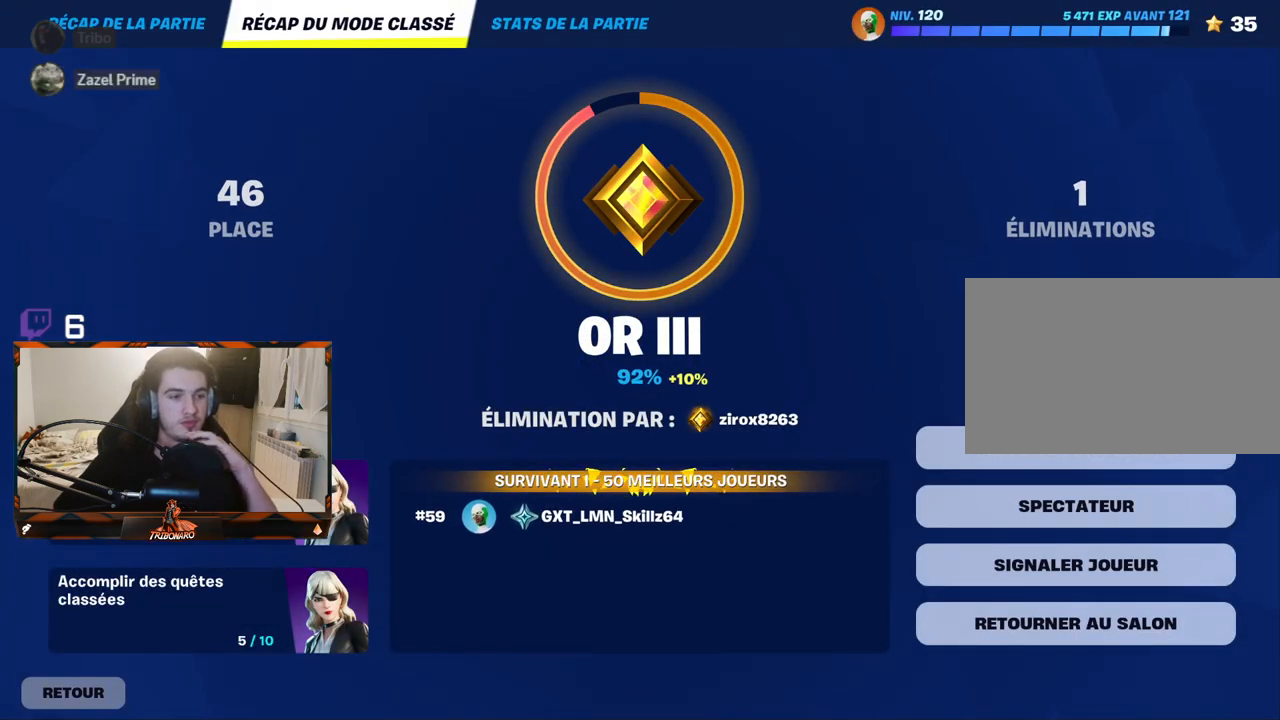
{"keys": [], "mouse": [], "mouse_move": "still", "events": []}
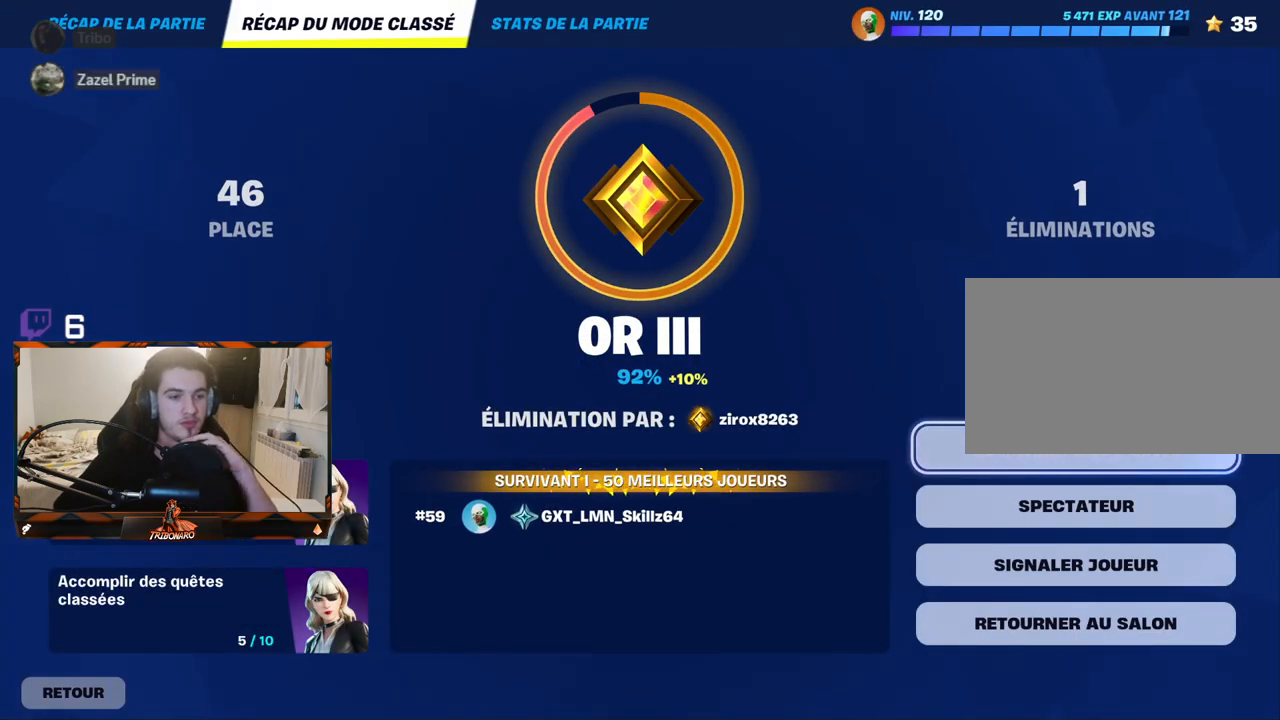
{"keys": [], "mouse": [], "mouse_move": "still", "events": [[400, "mouse_left", "down"], [500, "mouse_left", "up"]]}
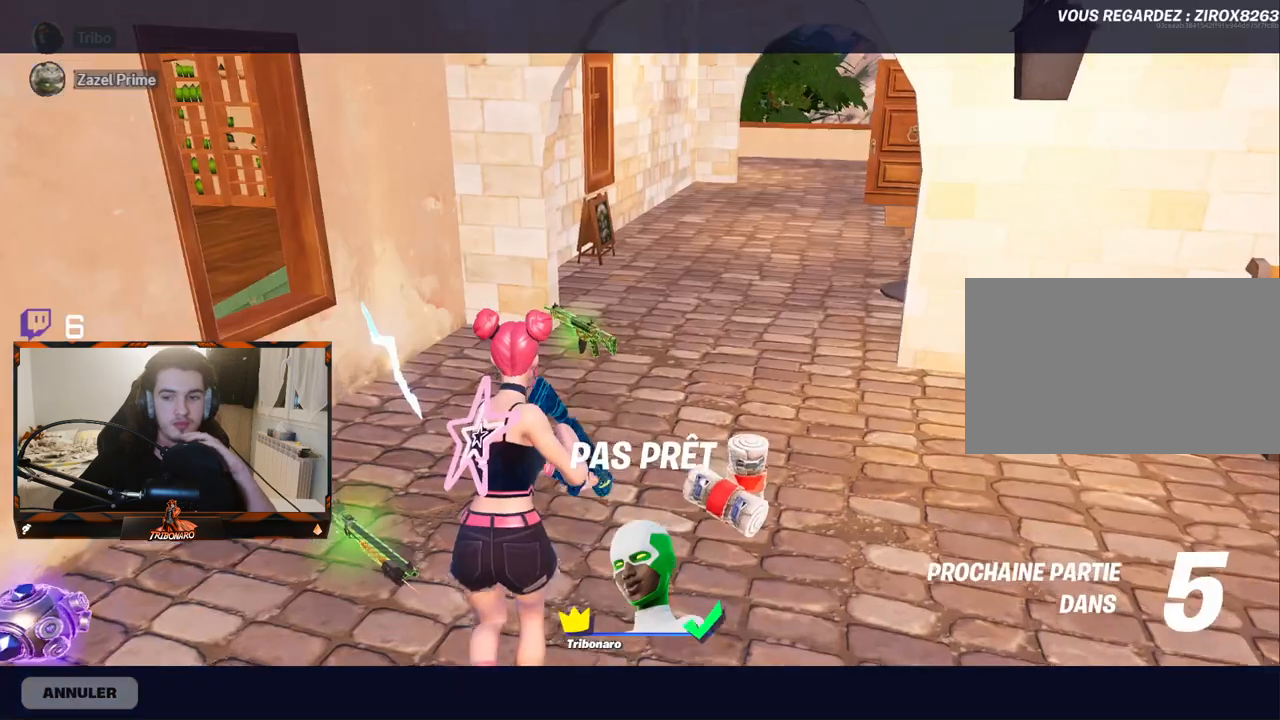
{"keys": [], "mouse": [], "mouse_move": "up-right", "events": []}
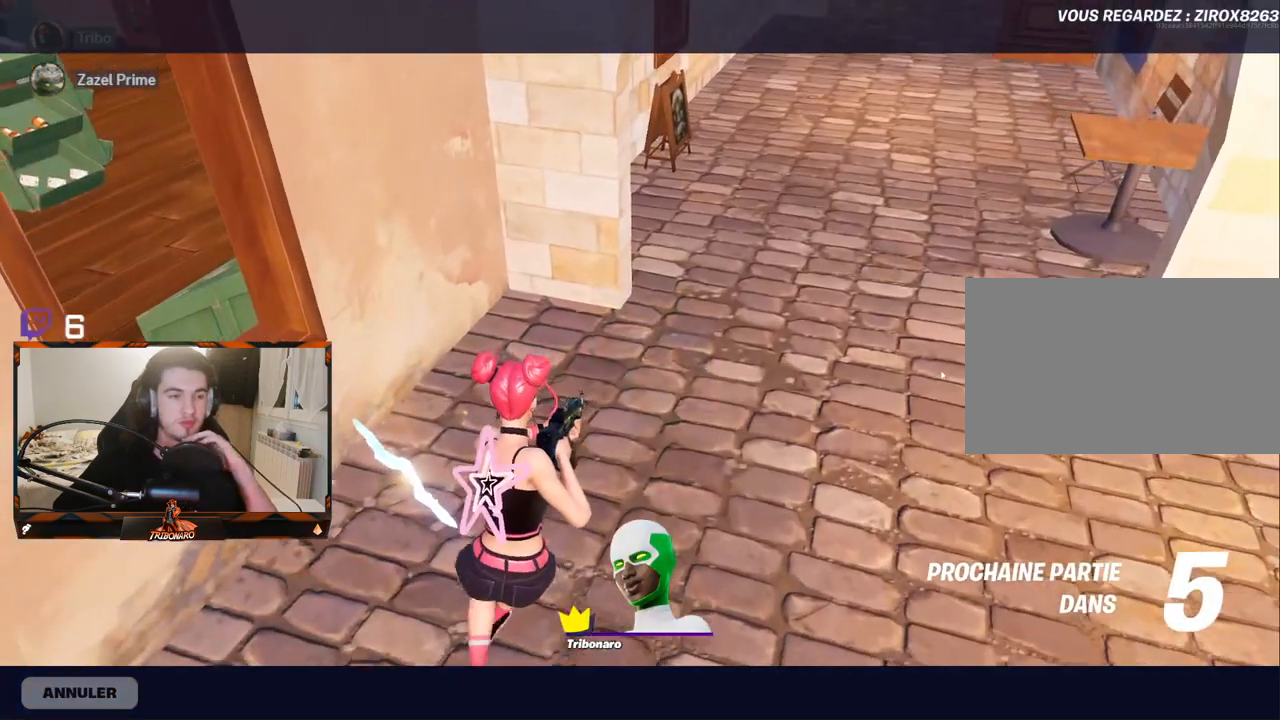
{"keys": [], "mouse": [], "mouse_move": "still", "events": []}